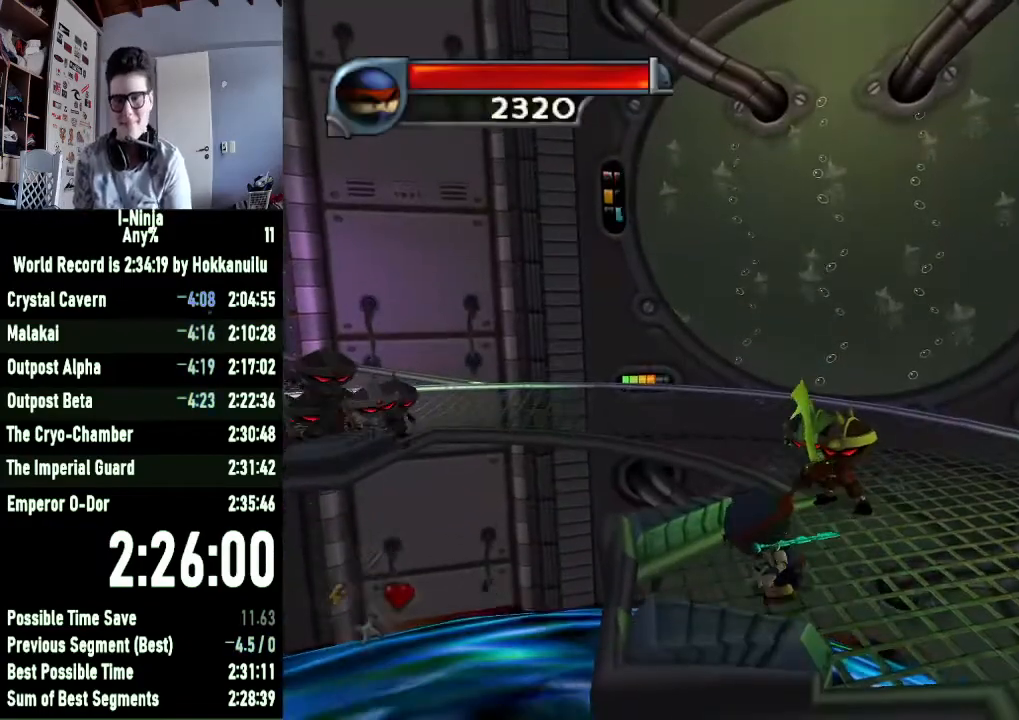
Gameplay with a controller (Xbox layout); each line is a JSON object with the inputs held at the frame after it. "button_events" lists button changes between this image and that frame as [ms after this image, input, new state], when the widget could be followed in between (sticks are given only as held states).
{"buttons": ["A"], "left_stick": "up", "right_stick": "center", "button_events": [[200, "A", "down"], [400, "A", "up"], [500, "A", "down"]]}
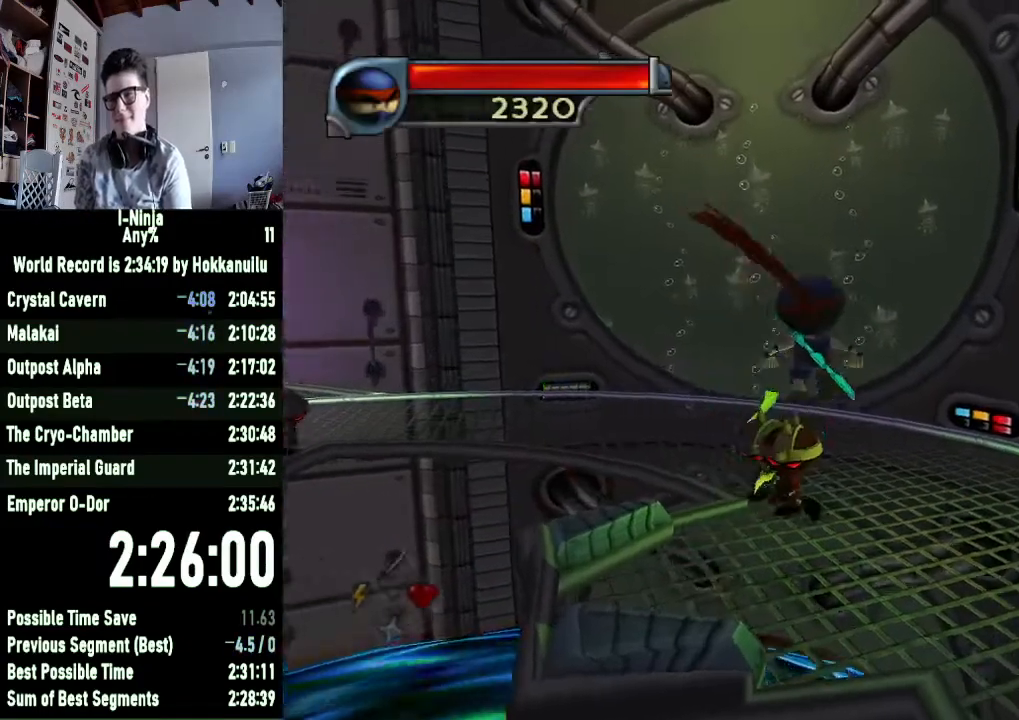
{"buttons": [], "left_stick": "up-left", "right_stick": "right", "button_events": [[167, "A", "up"]]}
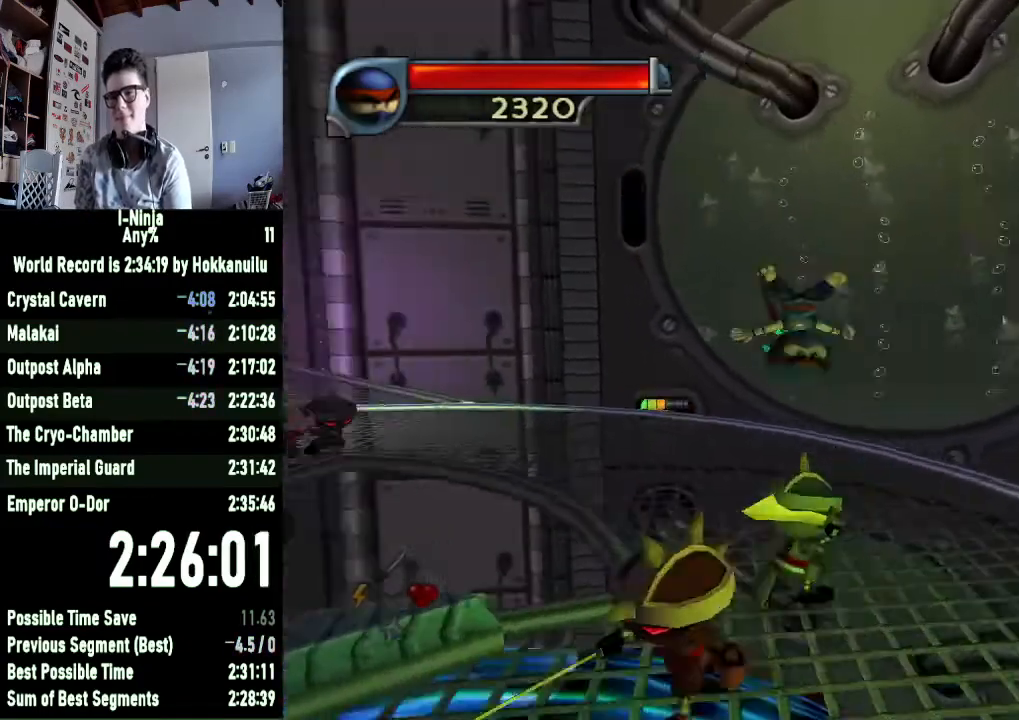
{"buttons": [], "left_stick": "up-left", "right_stick": "center", "button_events": []}
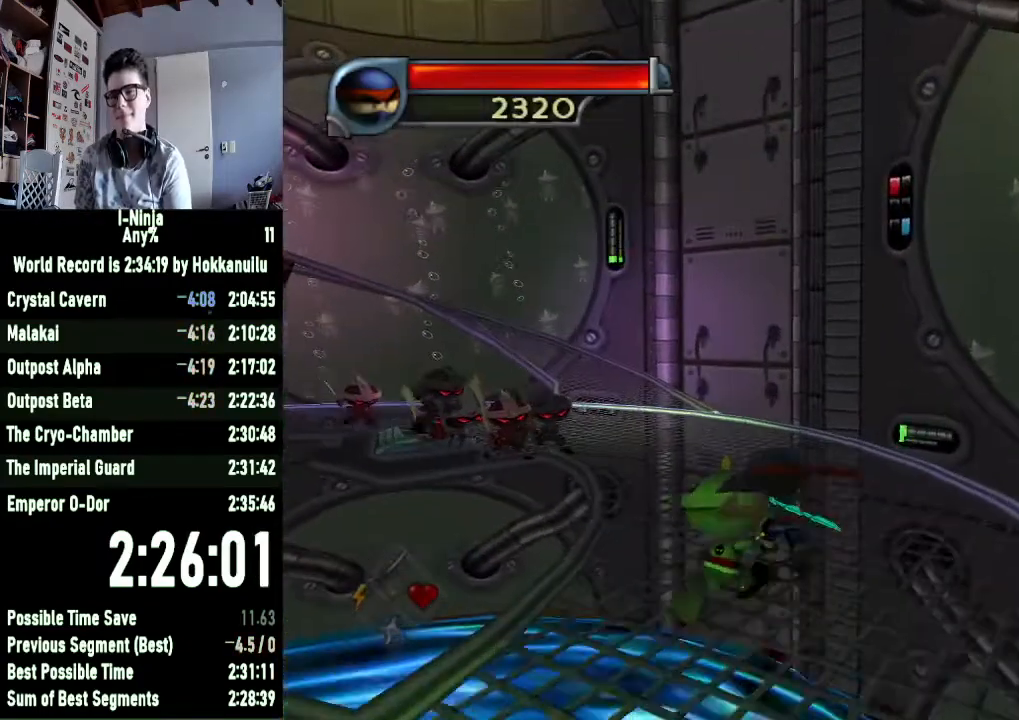
{"buttons": [], "left_stick": "up", "right_stick": "center", "button_events": []}
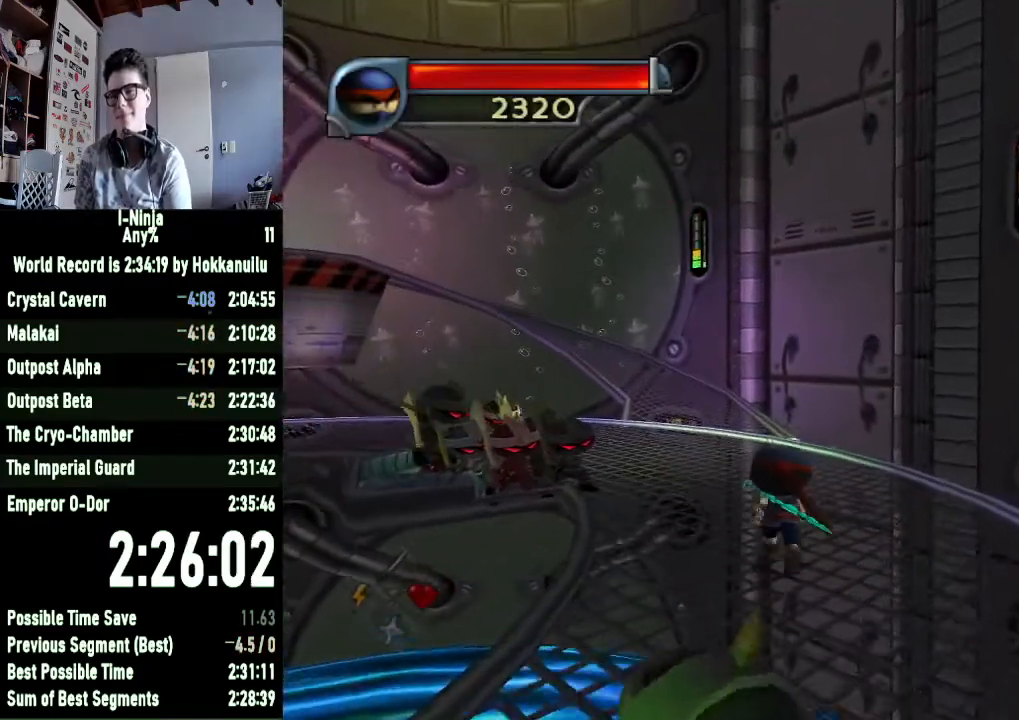
{"buttons": [], "left_stick": "up", "right_stick": "center", "button_events": []}
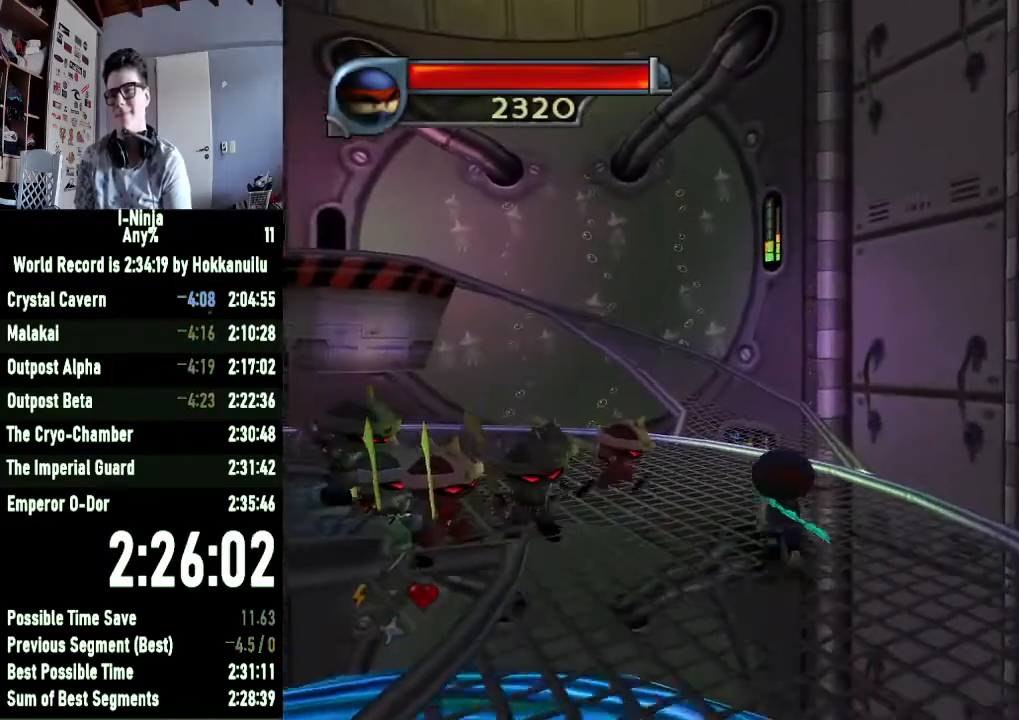
{"buttons": [], "left_stick": "up-left", "right_stick": "center"}
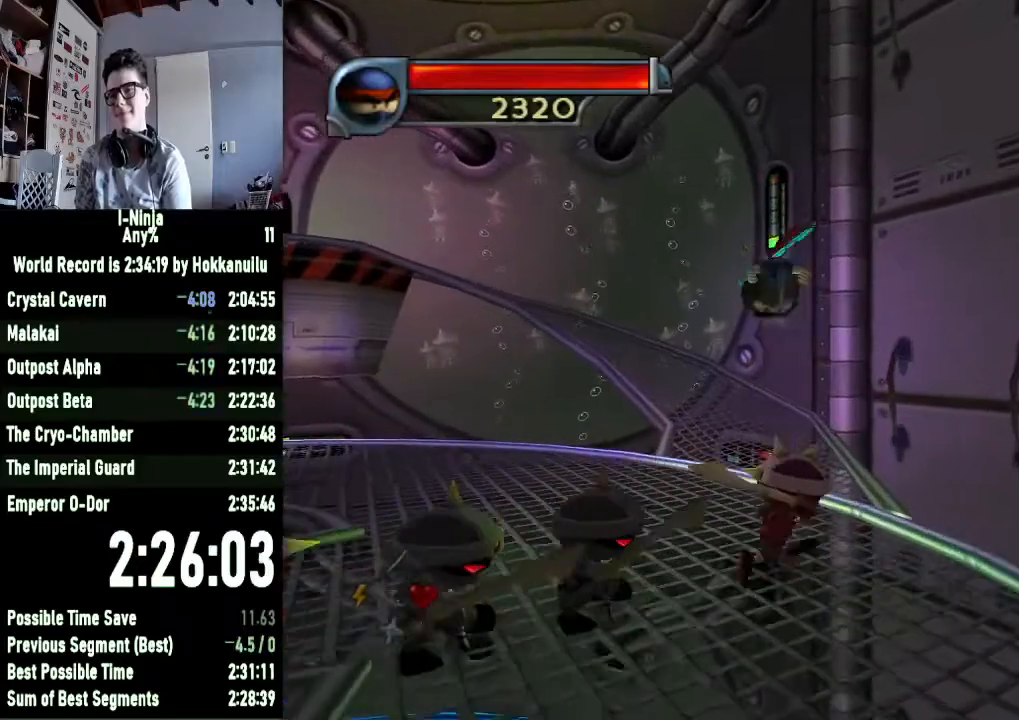
{"buttons": [], "left_stick": "up", "right_stick": "center", "button_events": []}
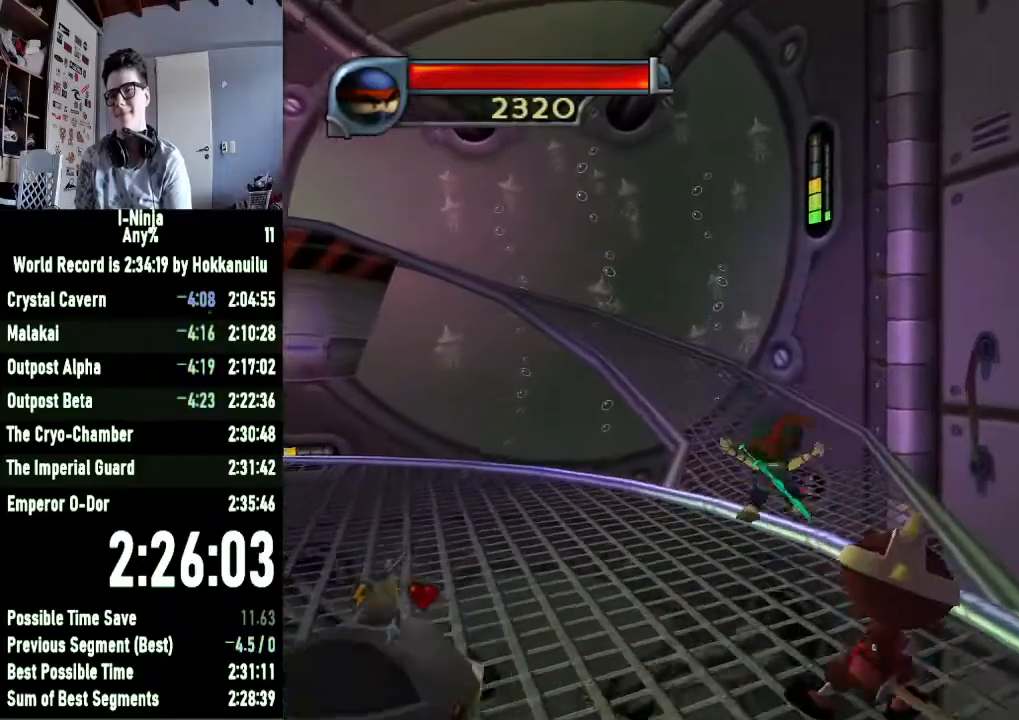
{"buttons": [], "left_stick": "up-left", "right_stick": "right", "button_events": []}
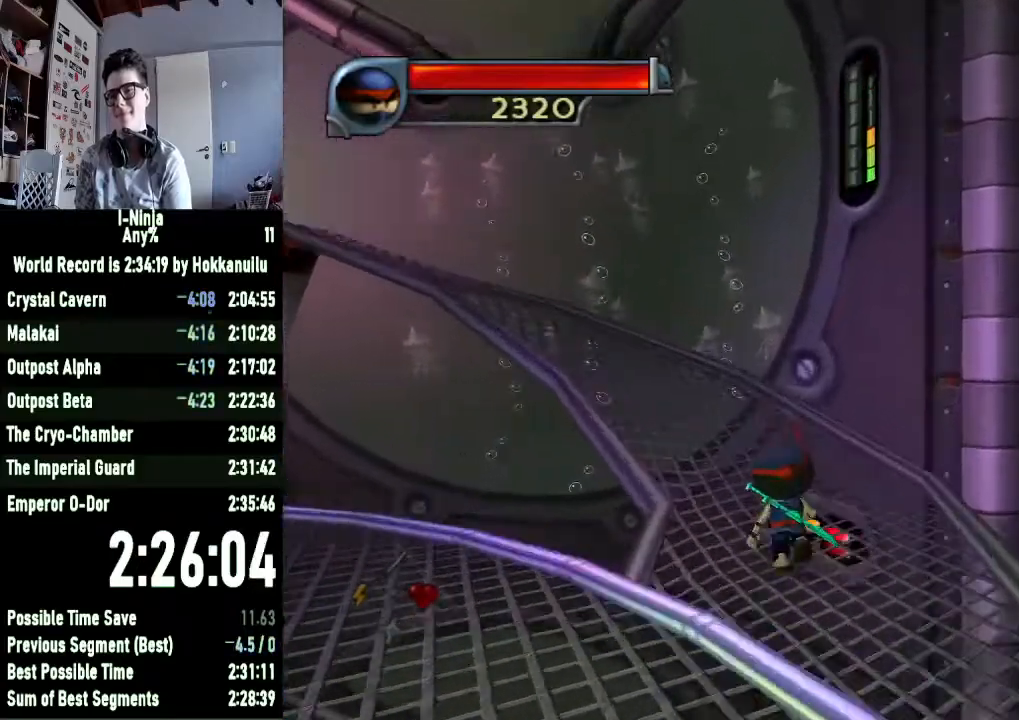
{"buttons": [], "left_stick": "up-left", "right_stick": "right", "button_events": []}
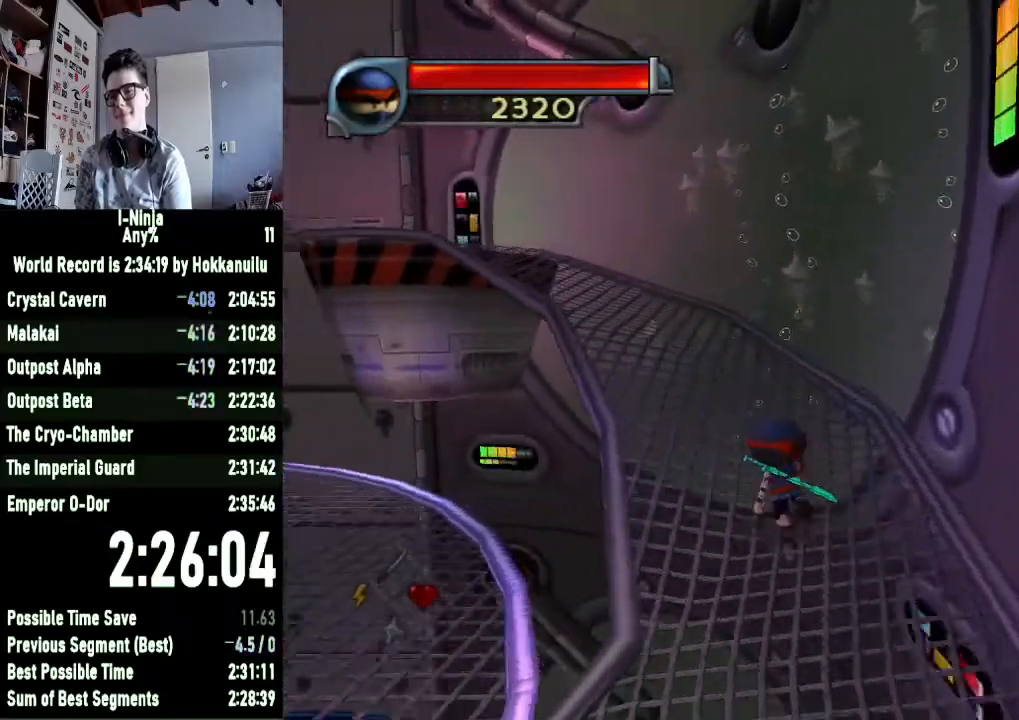
{"buttons": [], "left_stick": "up-left", "right_stick": "right", "button_events": []}
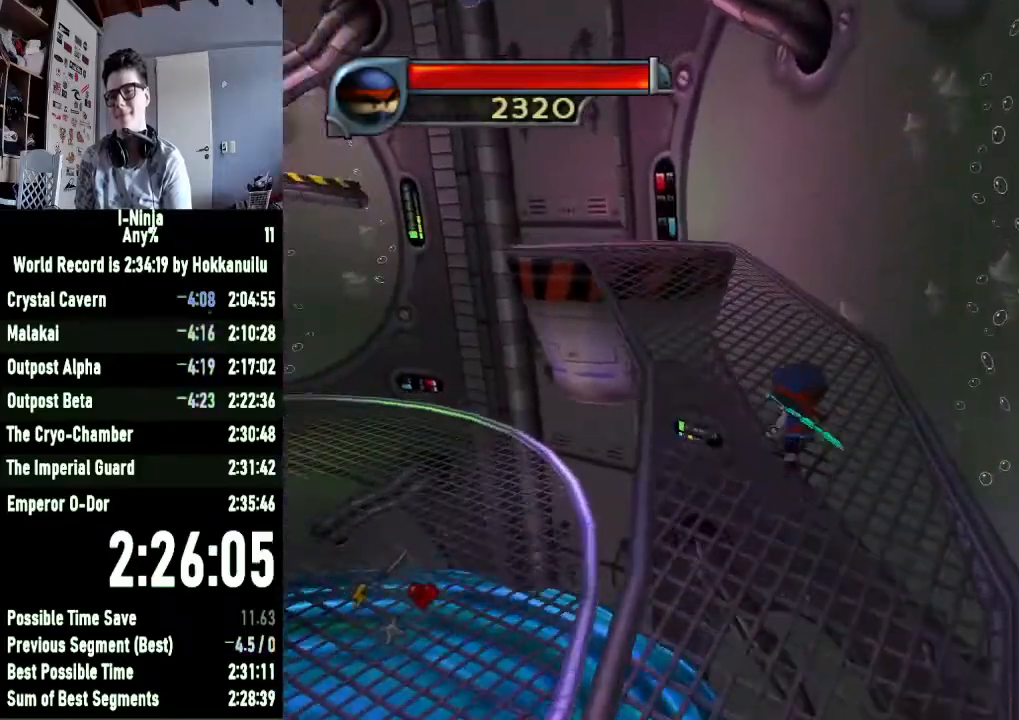
{"buttons": [], "left_stick": "up", "right_stick": "right", "button_events": []}
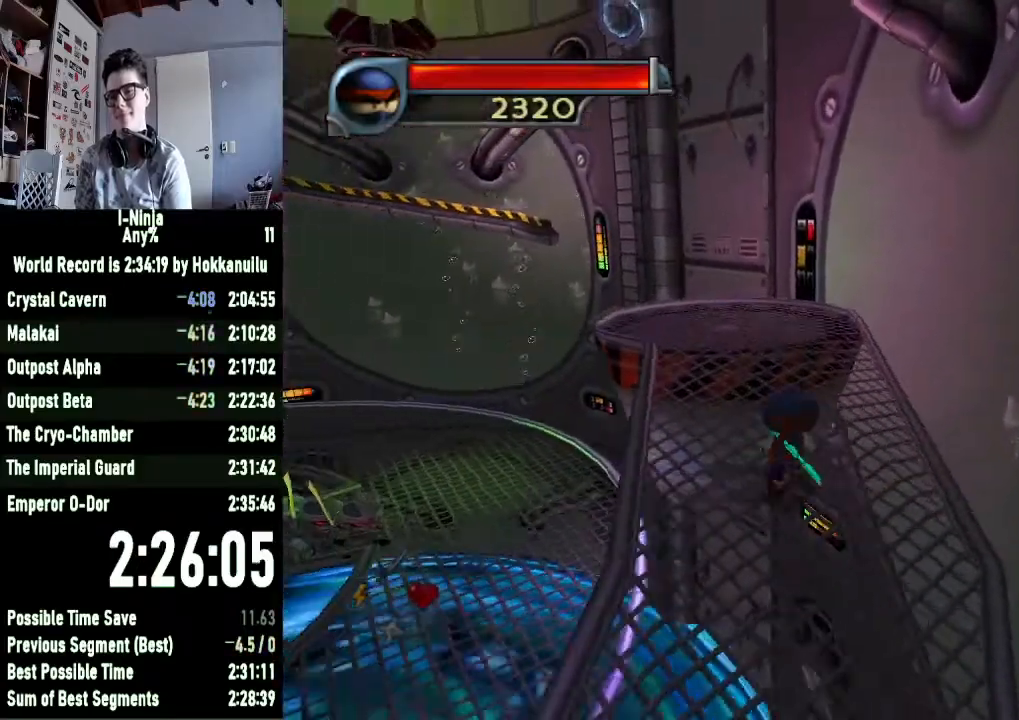
{"buttons": [], "left_stick": "up", "right_stick": "right", "button_events": []}
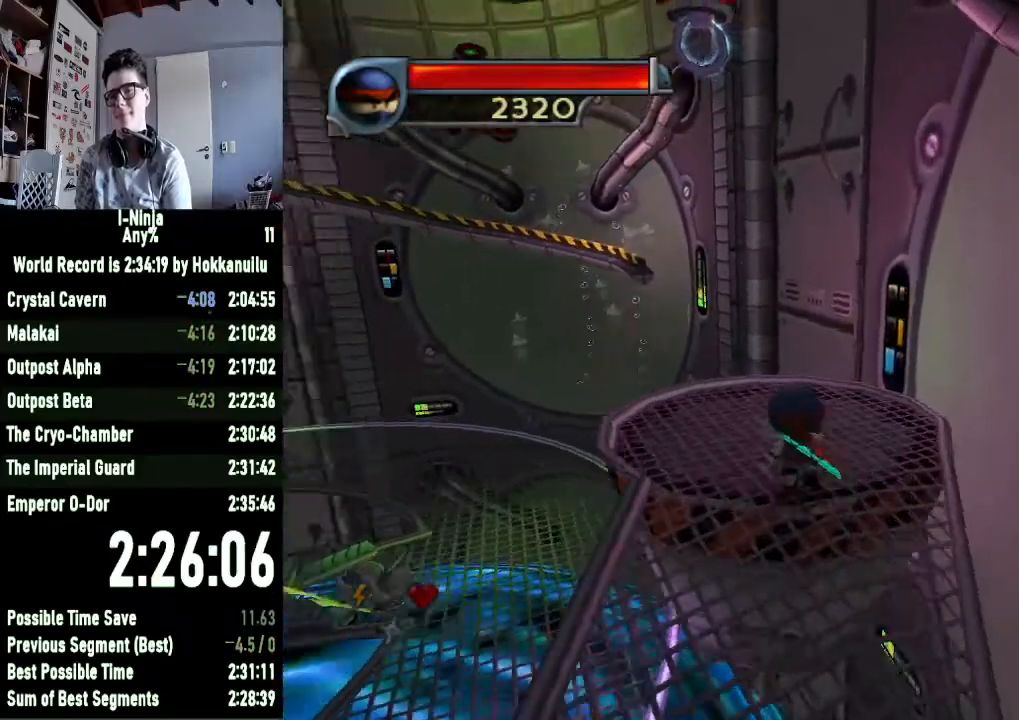
{"buttons": ["R1"], "left_stick": "up", "right_stick": "center", "button_events": [[167, "R1", "down"]]}
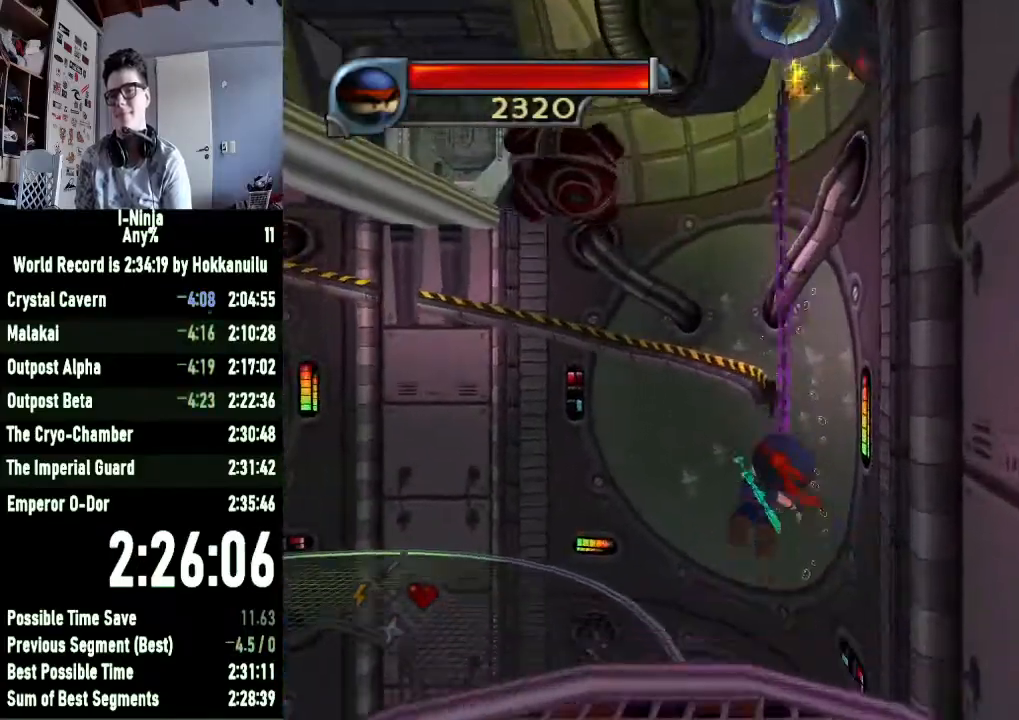
{"buttons": [], "left_stick": "up", "right_stick": "center", "button_events": [[167, "R1", "up"]]}
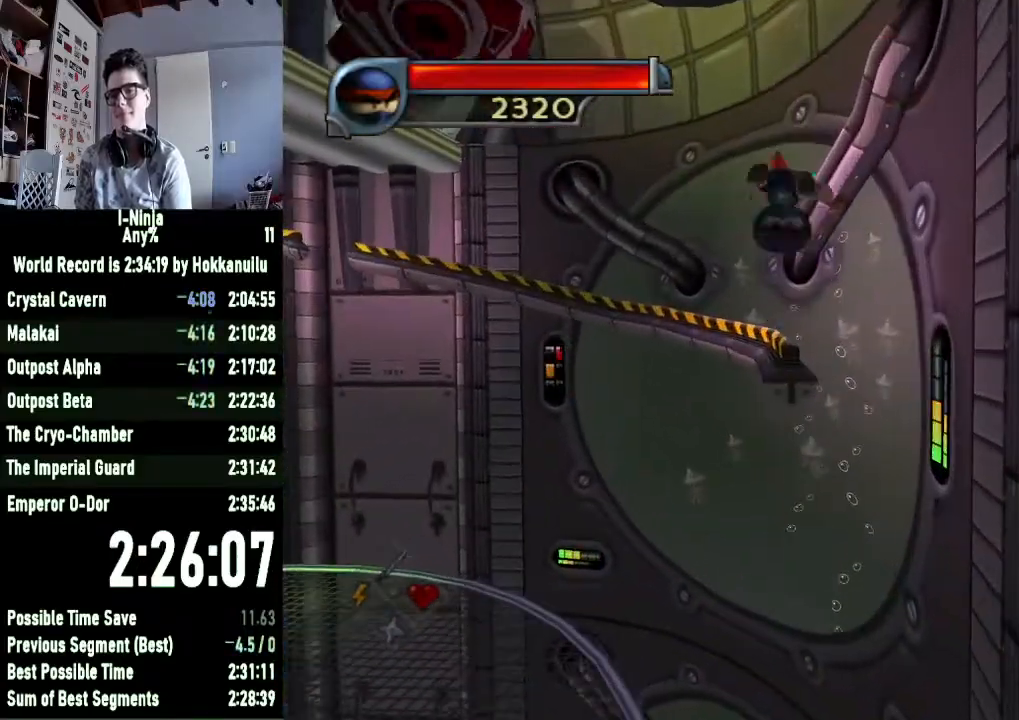
{"buttons": [], "left_stick": "up", "right_stick": "center", "button_events": []}
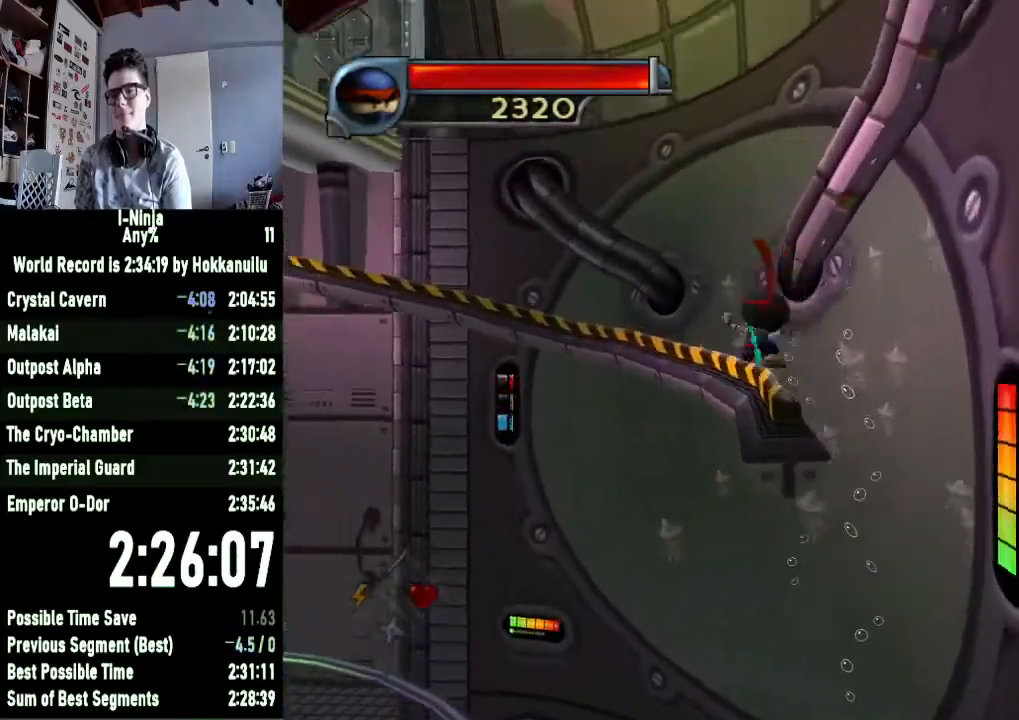
{"buttons": [], "left_stick": "up", "right_stick": "center", "button_events": []}
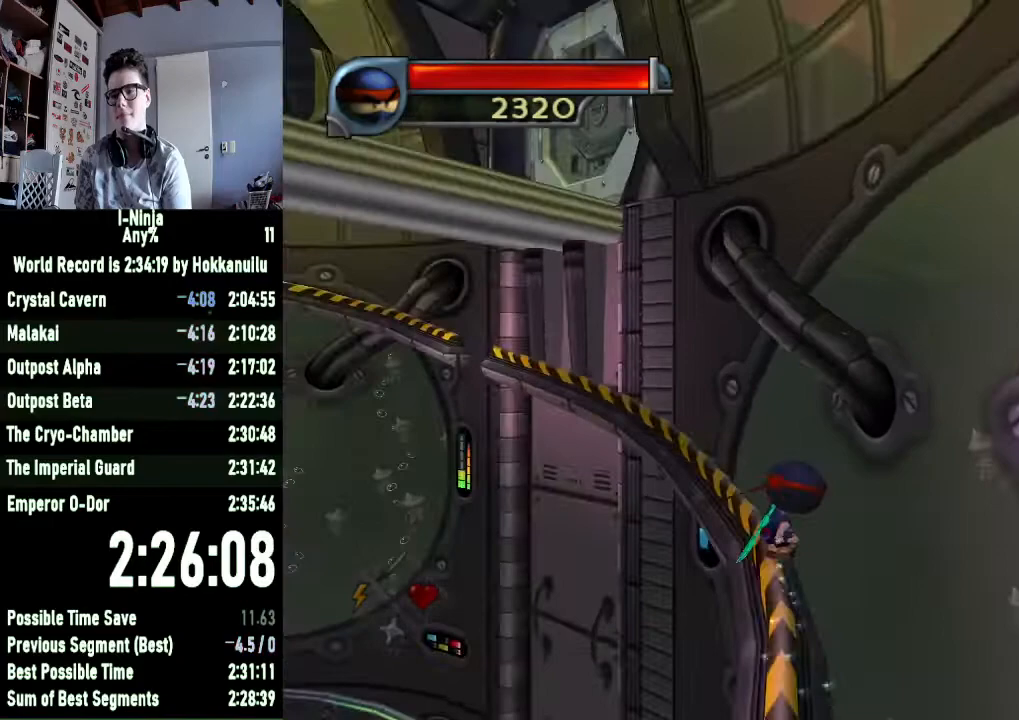
{"buttons": [], "left_stick": "up", "right_stick": "center", "button_events": []}
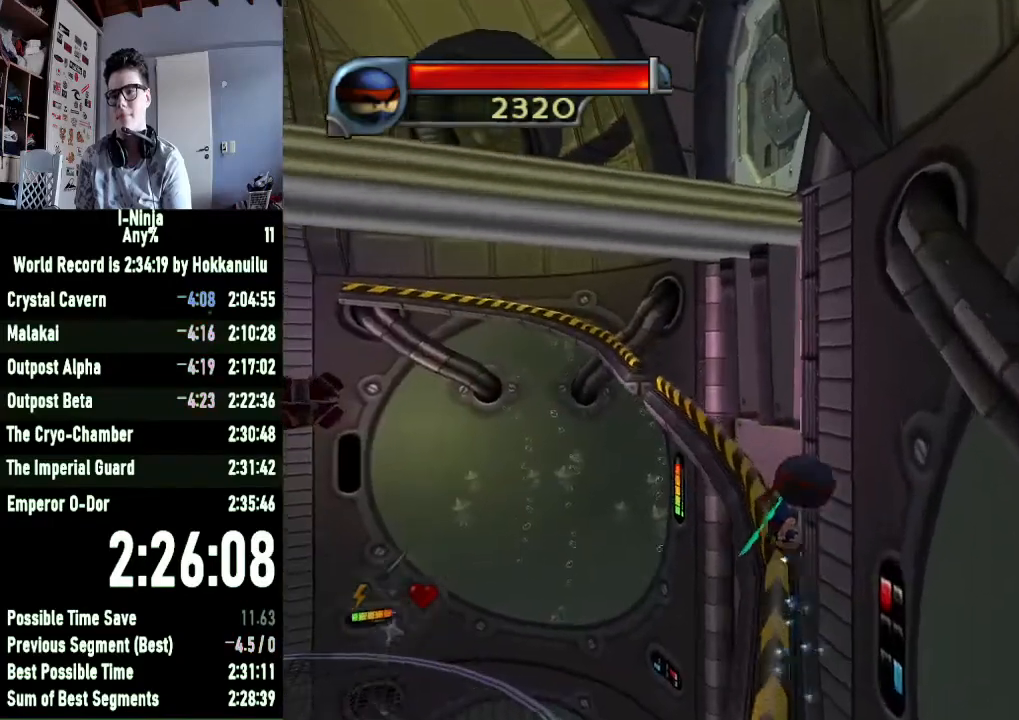
{"buttons": [], "left_stick": "up-left", "right_stick": "center", "button_events": []}
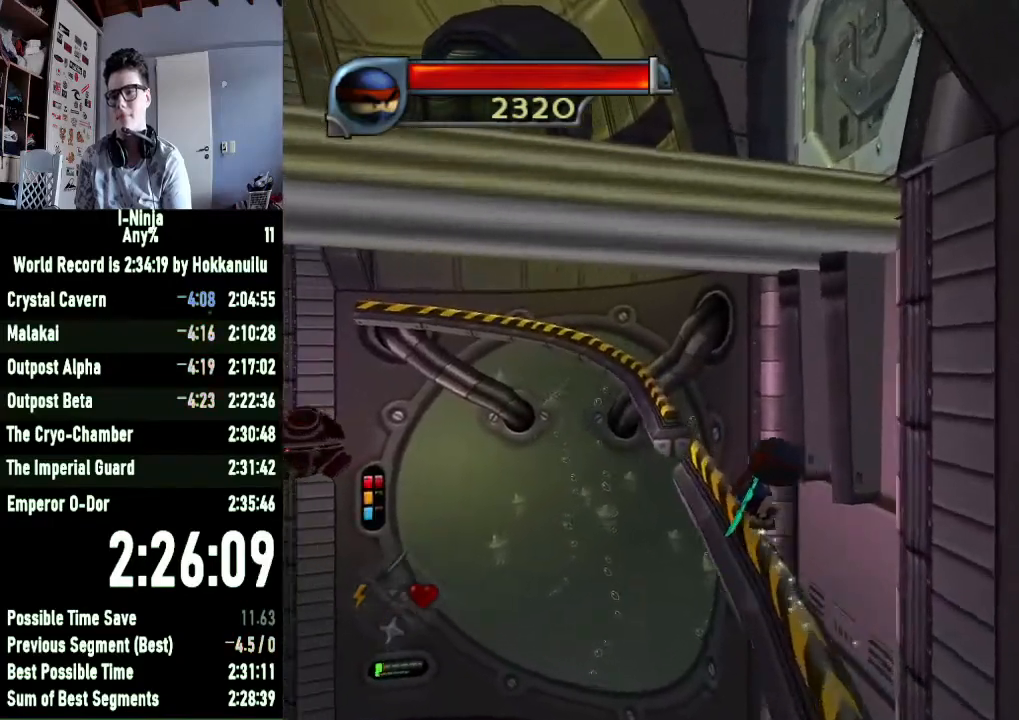
{"buttons": [], "left_stick": "up", "right_stick": "center", "button_events": [[200, "A", "down"], [367, "A", "up"]]}
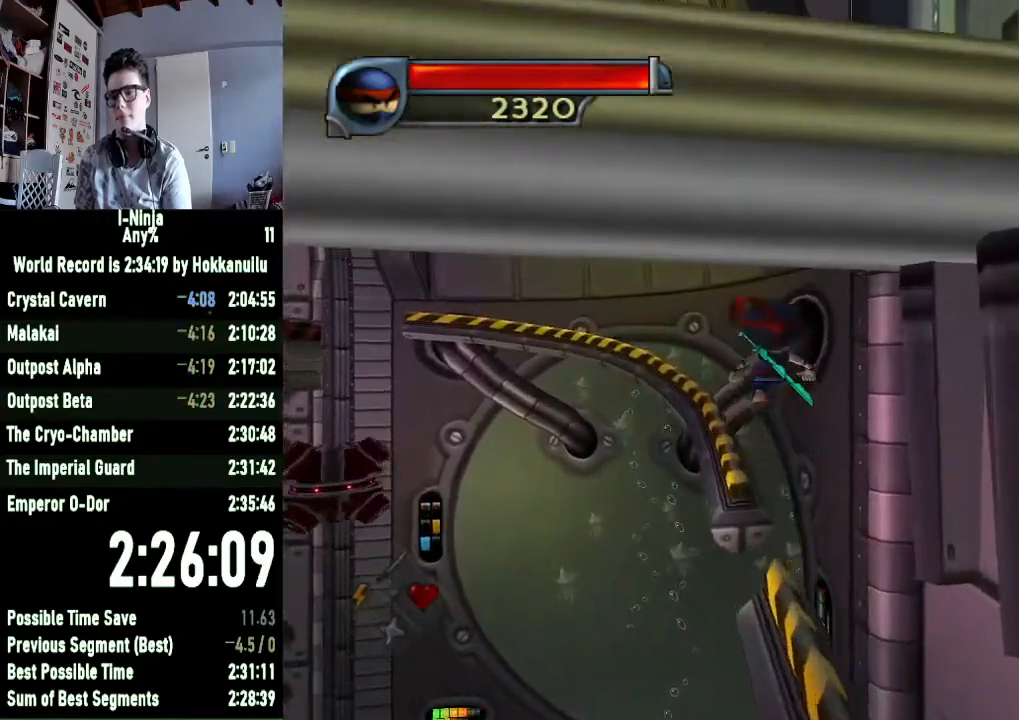
{"buttons": [], "left_stick": "up", "right_stick": "center", "button_events": []}
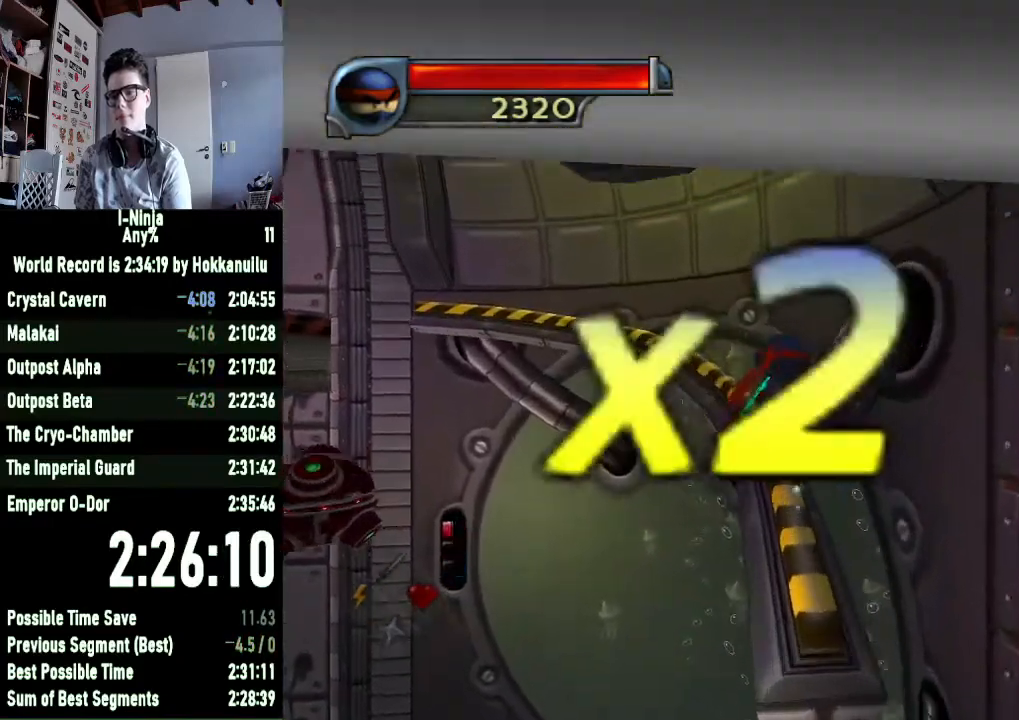
{"buttons": [], "left_stick": "up", "right_stick": "center", "button_events": []}
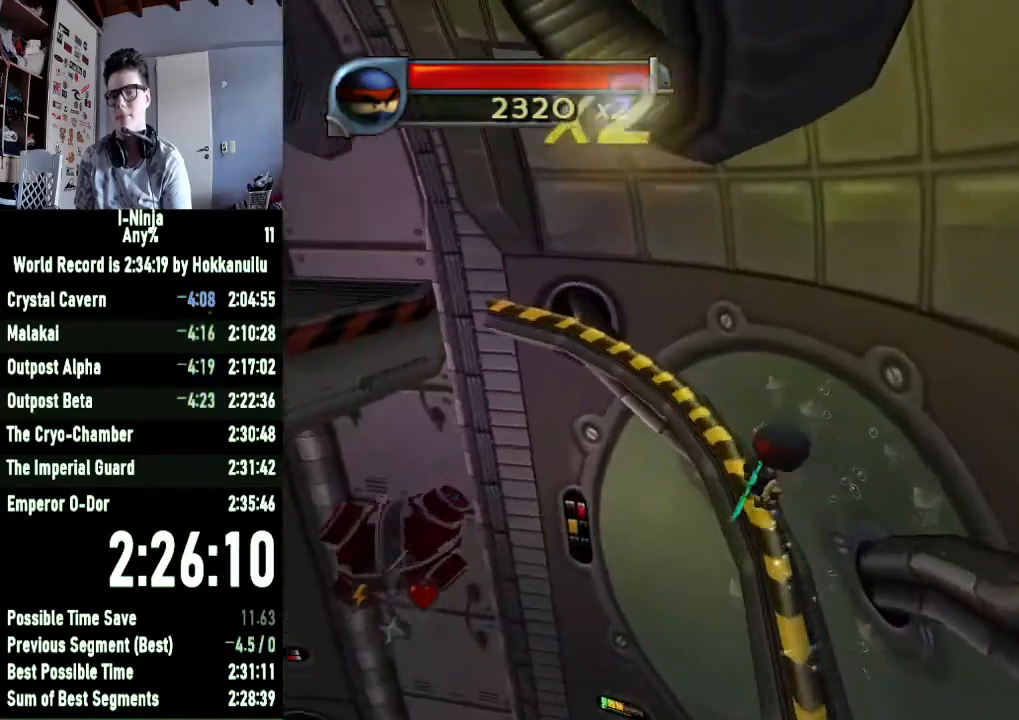
{"buttons": [], "left_stick": "up-left", "right_stick": "center", "button_events": []}
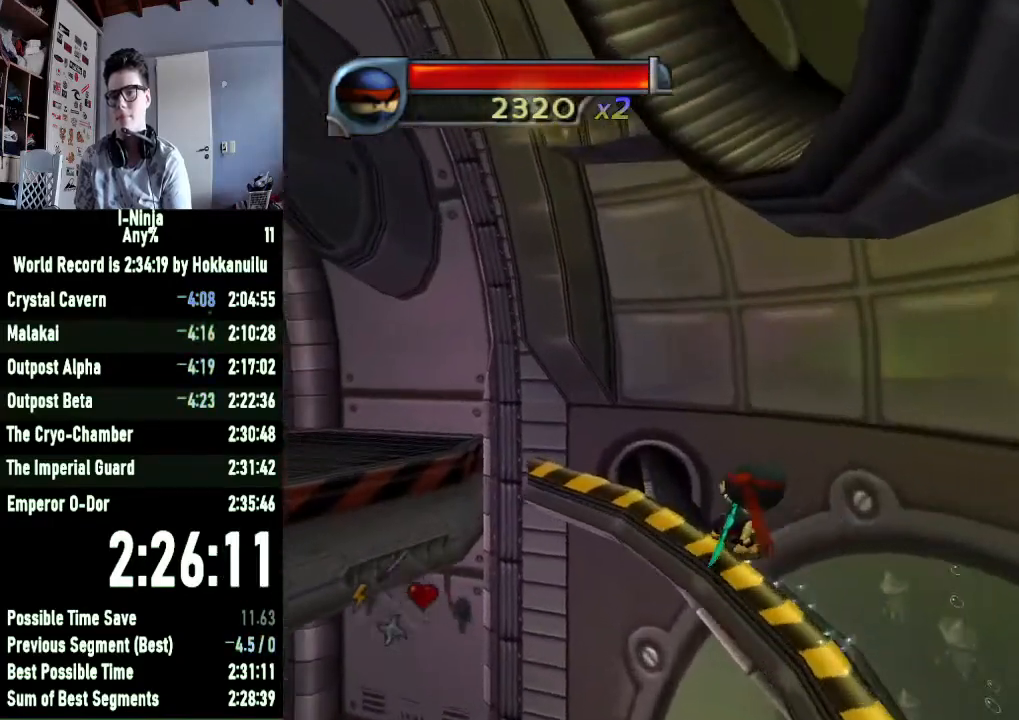
{"buttons": ["A"], "left_stick": "up-left", "right_stick": "center", "button_events": [[400, "A", "down"]]}
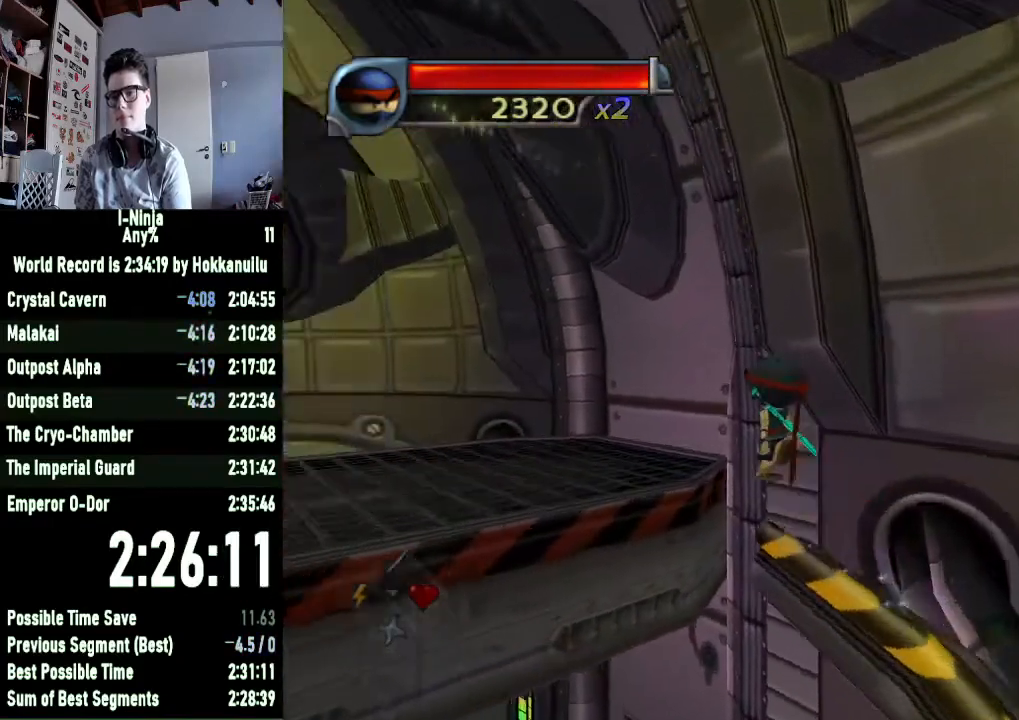
{"buttons": [], "left_stick": "up-left", "right_stick": "center", "button_events": [[100, "A", "up"], [200, "A", "down"], [400, "A", "up"]]}
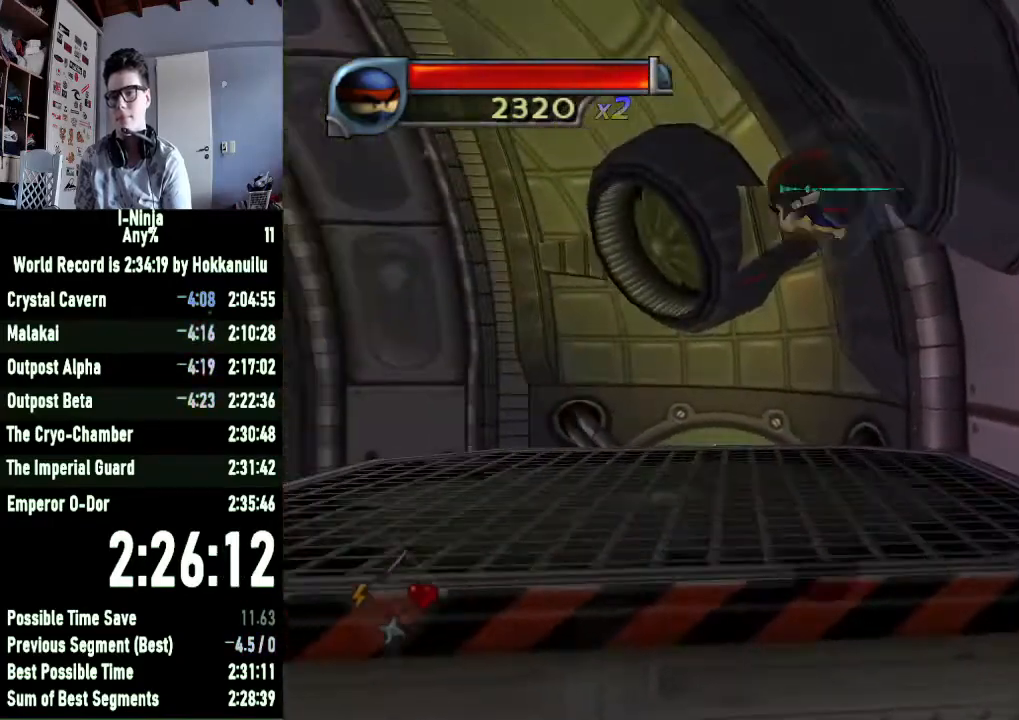
{"buttons": [], "left_stick": "up-left", "right_stick": "center", "button_events": []}
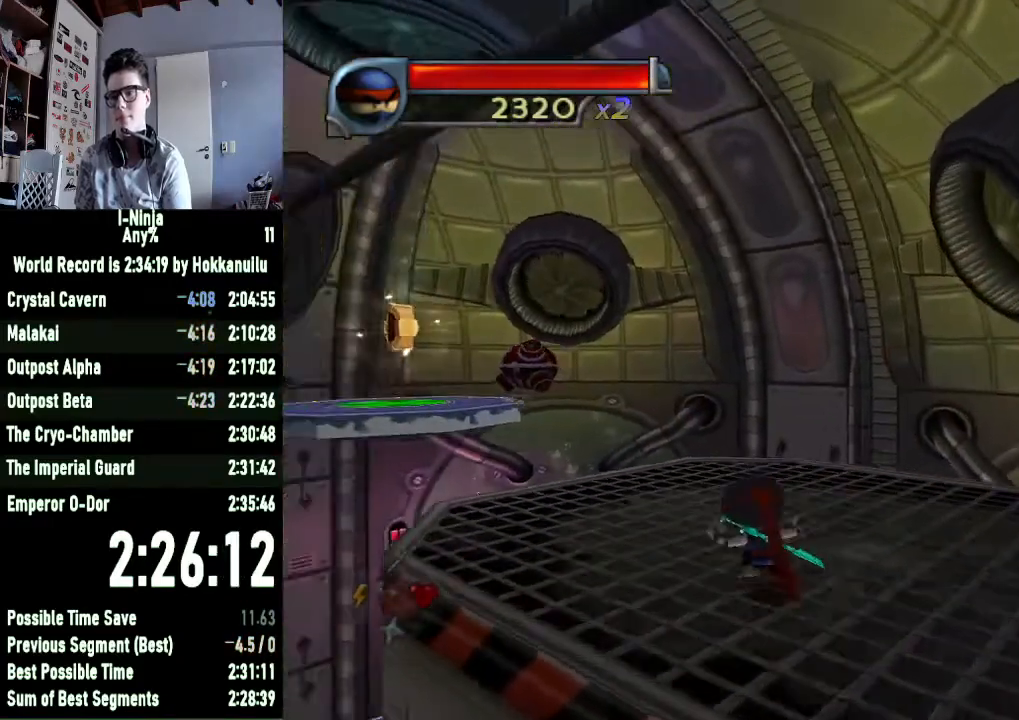
{"buttons": [], "left_stick": "up-left", "right_stick": "center", "button_events": []}
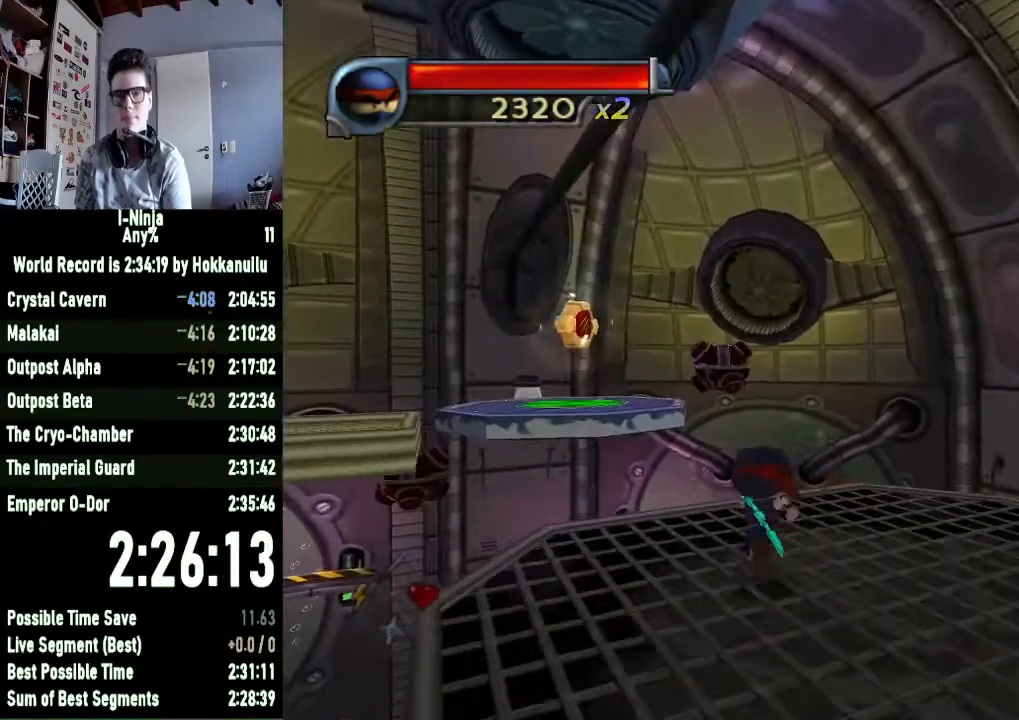
{"buttons": ["A"], "left_stick": "up-left", "right_stick": "center", "button_events": [[333, "A", "down"]]}
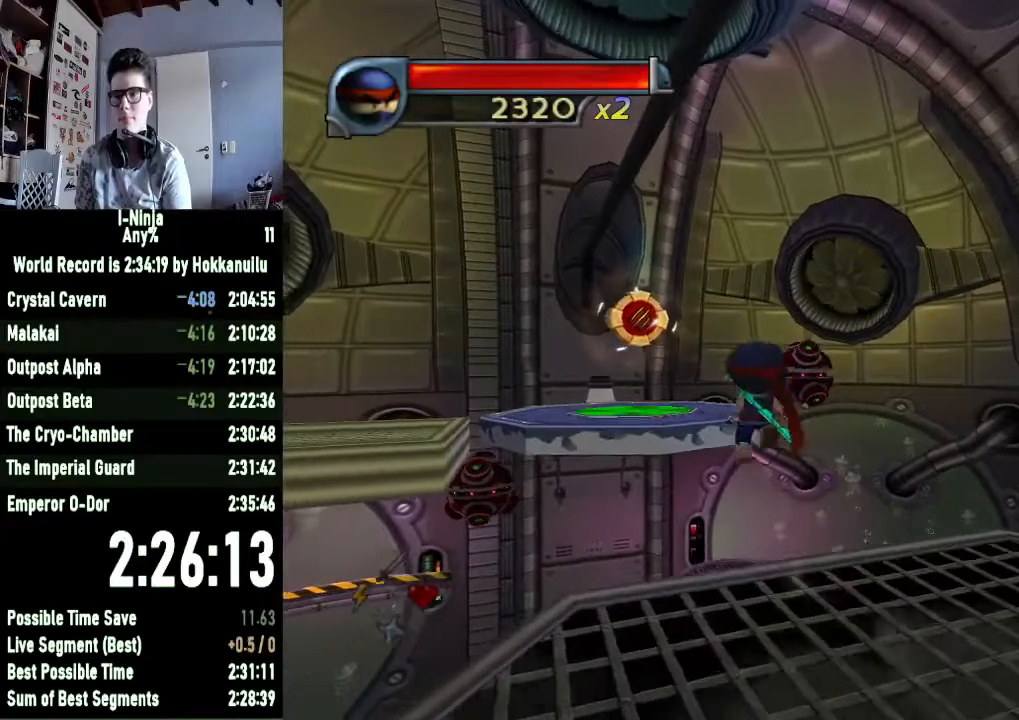
{"buttons": ["A"], "left_stick": "up", "right_stick": "center", "button_events": [[100, "A", "up"], [200, "A", "down"]]}
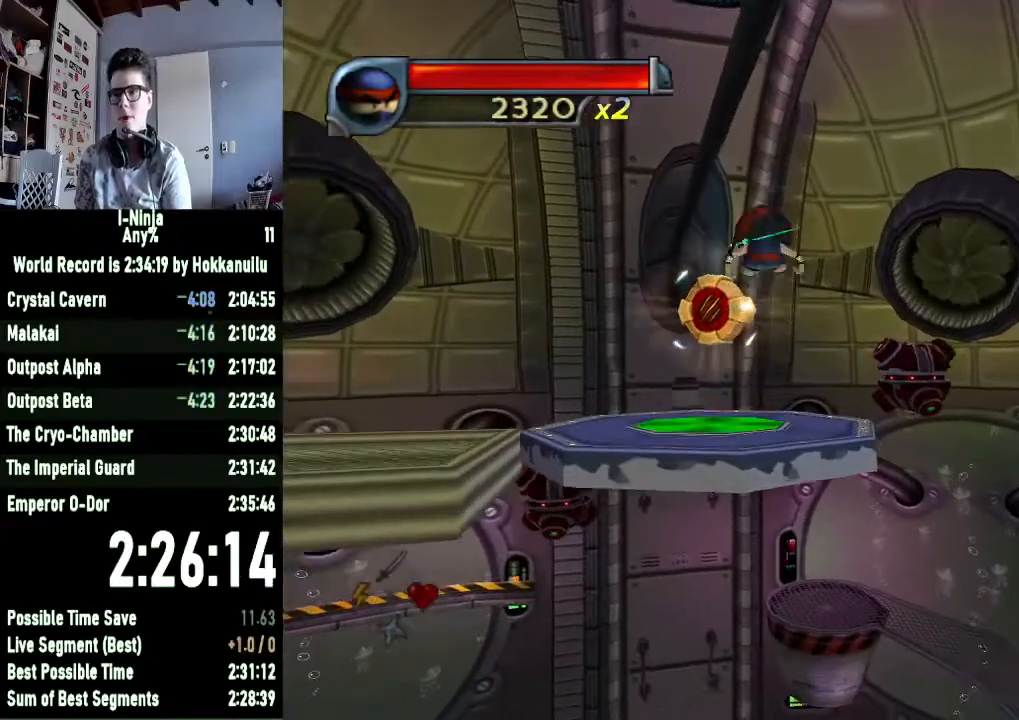
{"buttons": [], "left_stick": "up", "right_stick": "center", "button_events": [[133, "A", "up"]]}
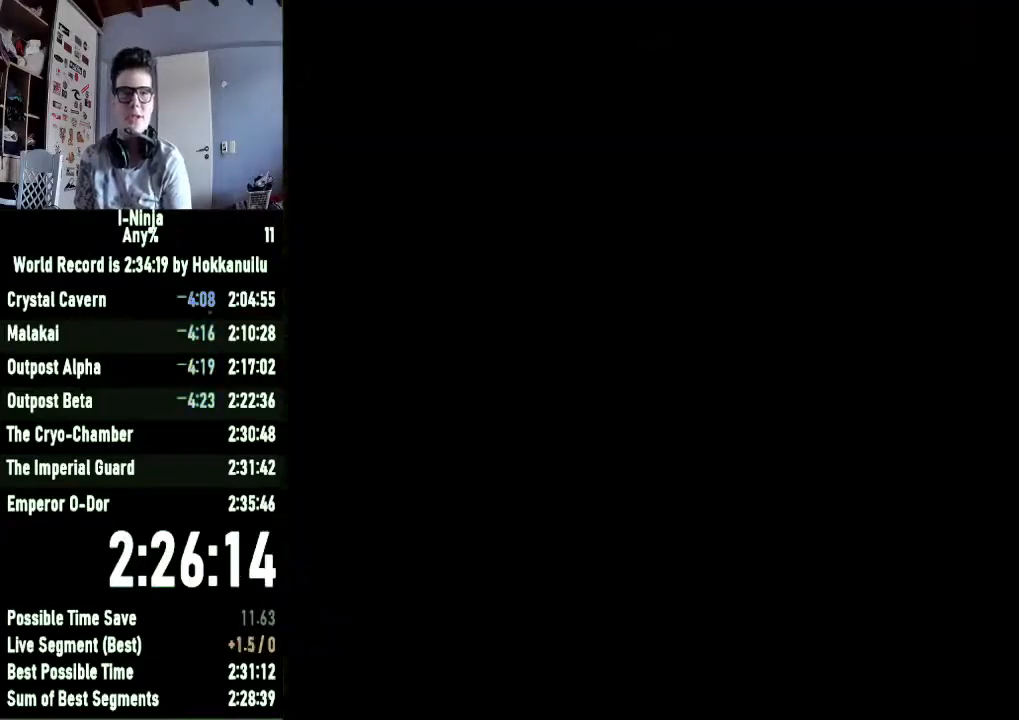
{"buttons": [], "left_stick": "center", "right_stick": "center", "button_events": []}